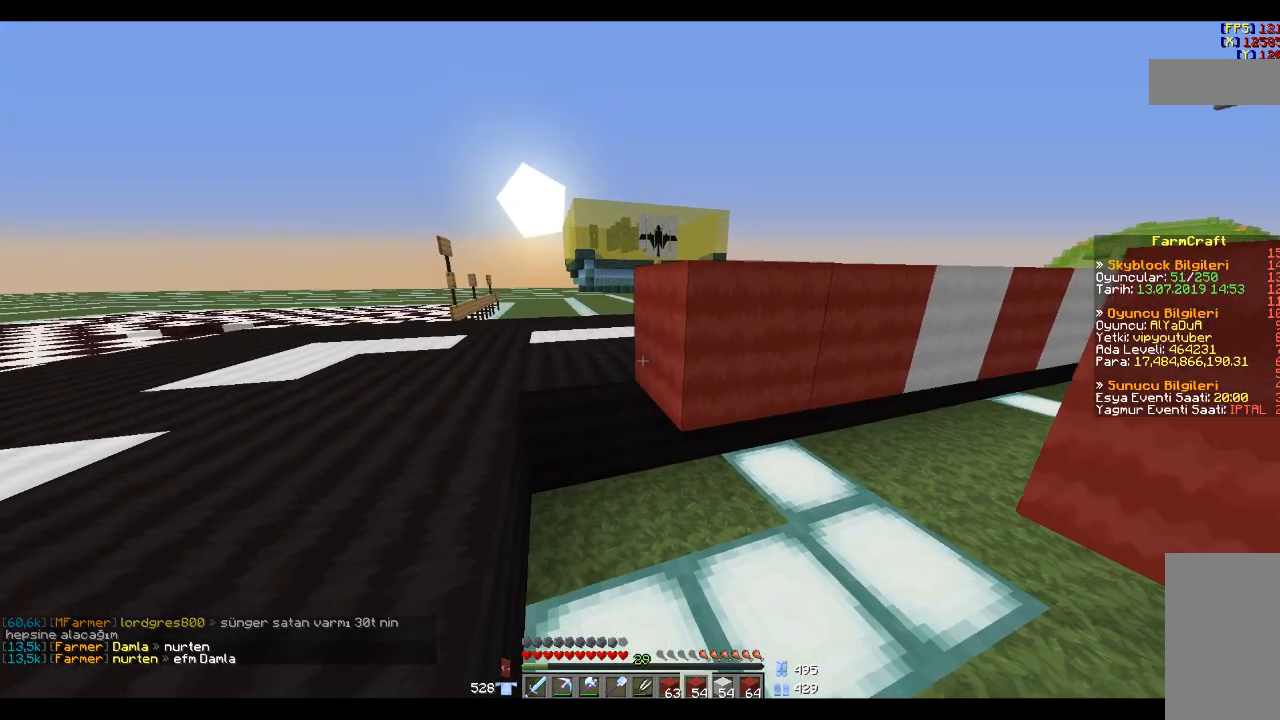
Gameplay with keyboard and mouse; each line is a JSON object with the keys and mouse buttons held at the frame after it. "events" lists presses ("down") and releases ("up") of "a", "d", "s", "space", "w", "mouse_left" and "mouse_right" between this image and that frame as [ms after this image, input, new state], when the widget could be followed in between. "mouse_left", "mouse_right" = the "left", "right" buttons of the "mouse" list. No other keys are recorded. Fast repeated clicks can show as one long hold. Mouse movement is not recorded.
{"keys": ["w"], "mouse": [], "events": [[167, "mouse_right", "down"], [300, "mouse_right", "up"], [500, "w", "down"]]}
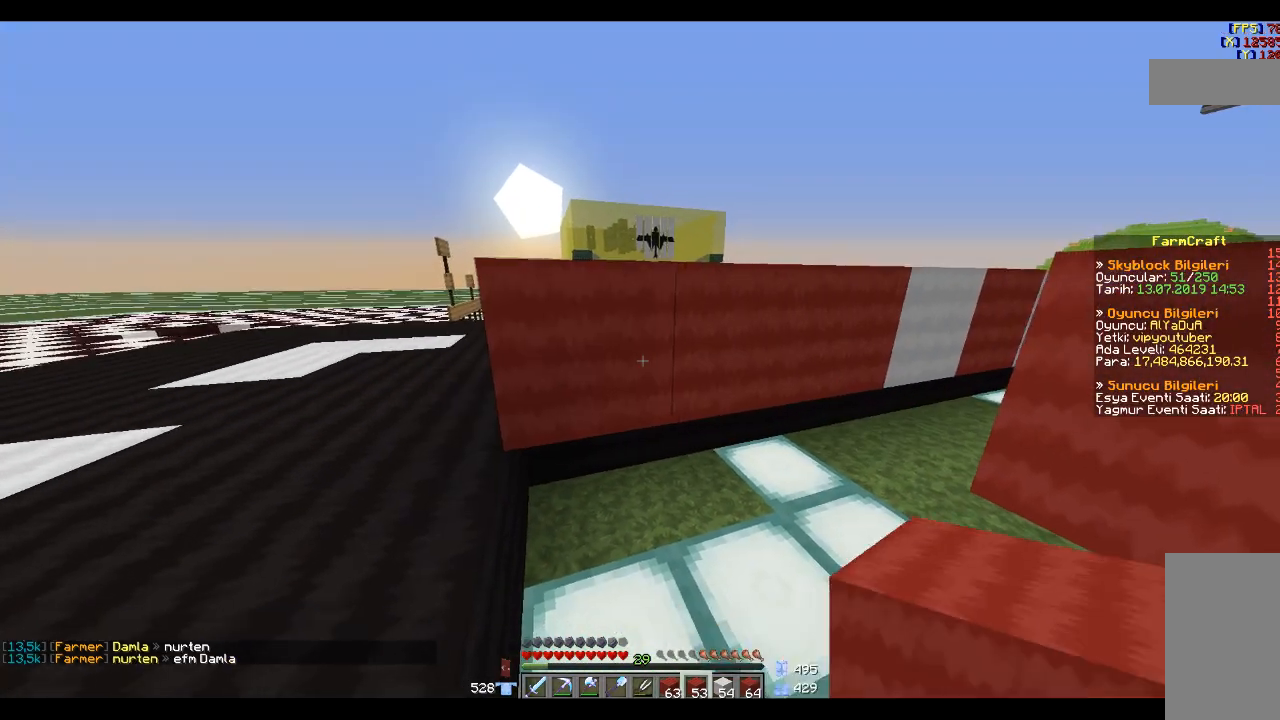
{"keys": [], "mouse": [], "events": [[200, "w", "up"]]}
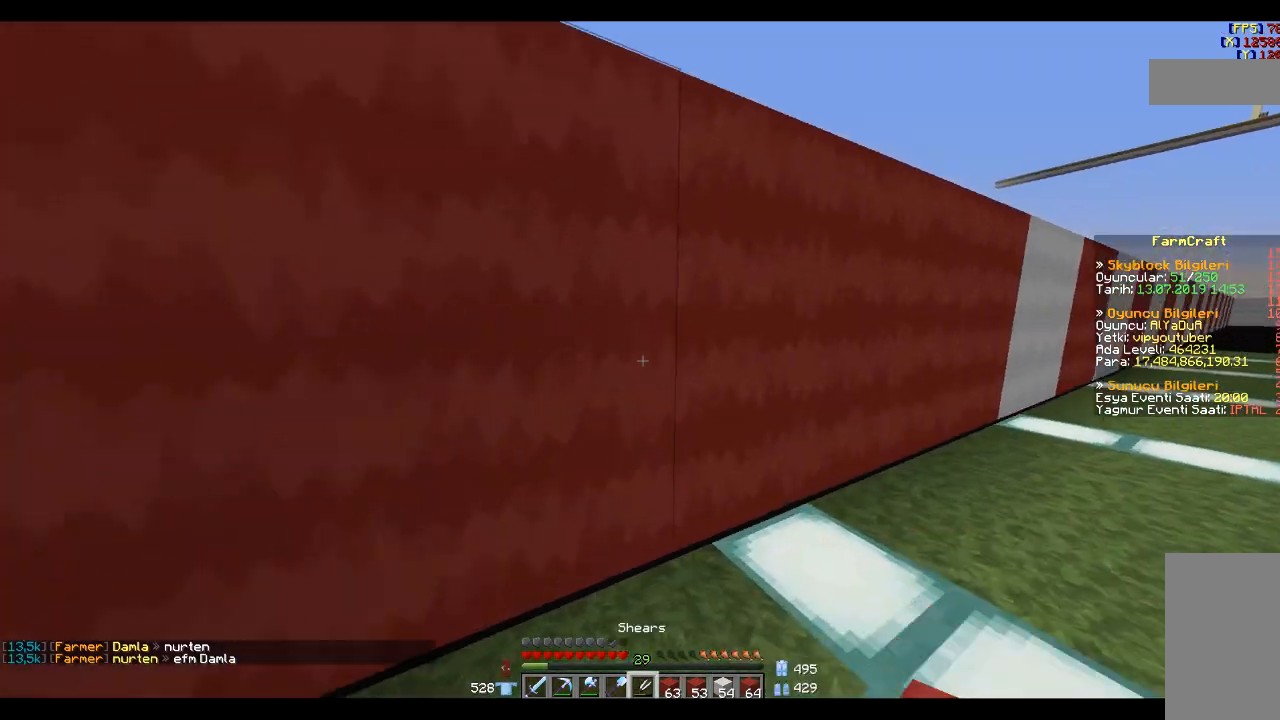
{"keys": [], "mouse": ["left"], "events": [[300, "d", "down"], [467, "d", "up"], [467, "mouse_left", "down"]]}
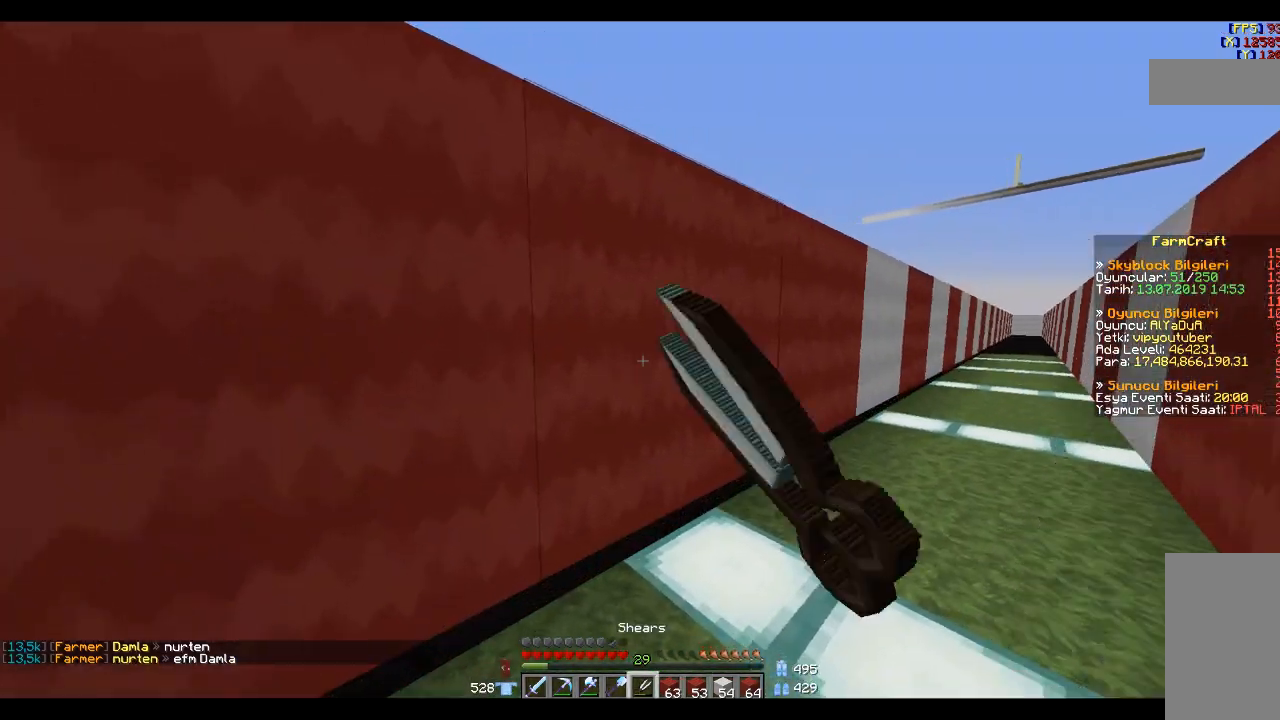
{"keys": [], "mouse": ["left"], "events": []}
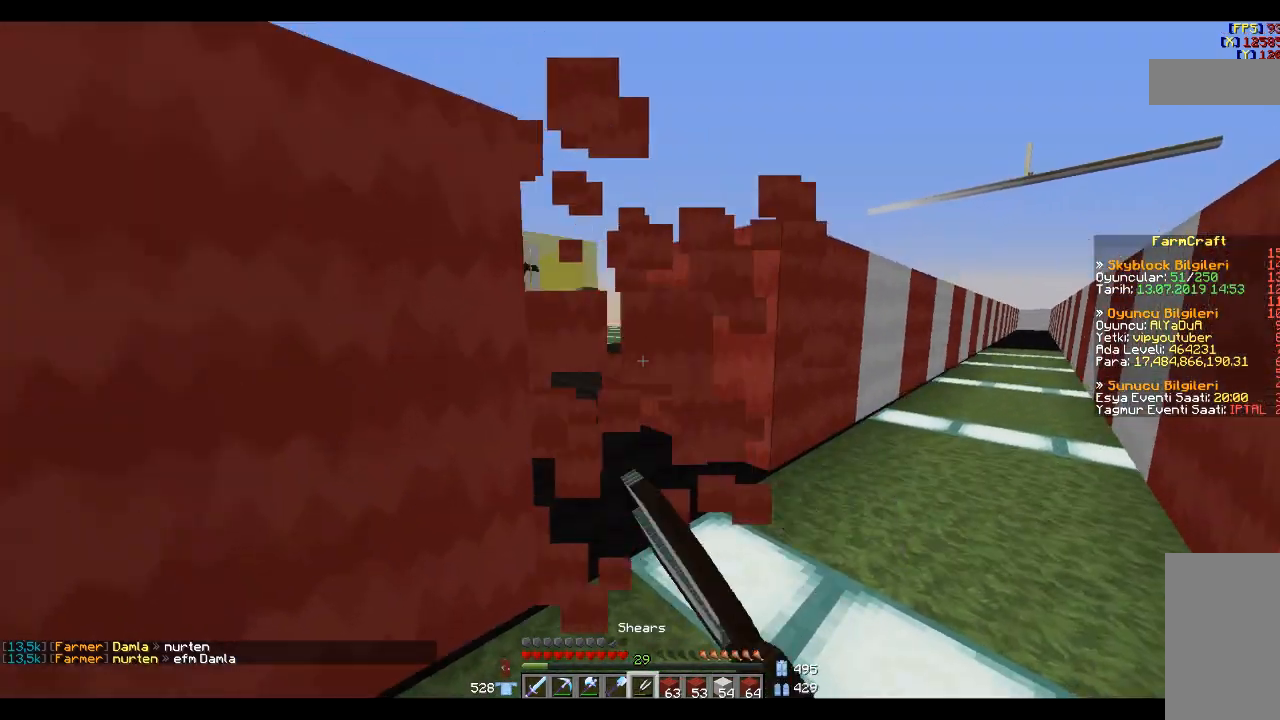
{"keys": [], "mouse": [], "events": [[133, "mouse_left", "up"]]}
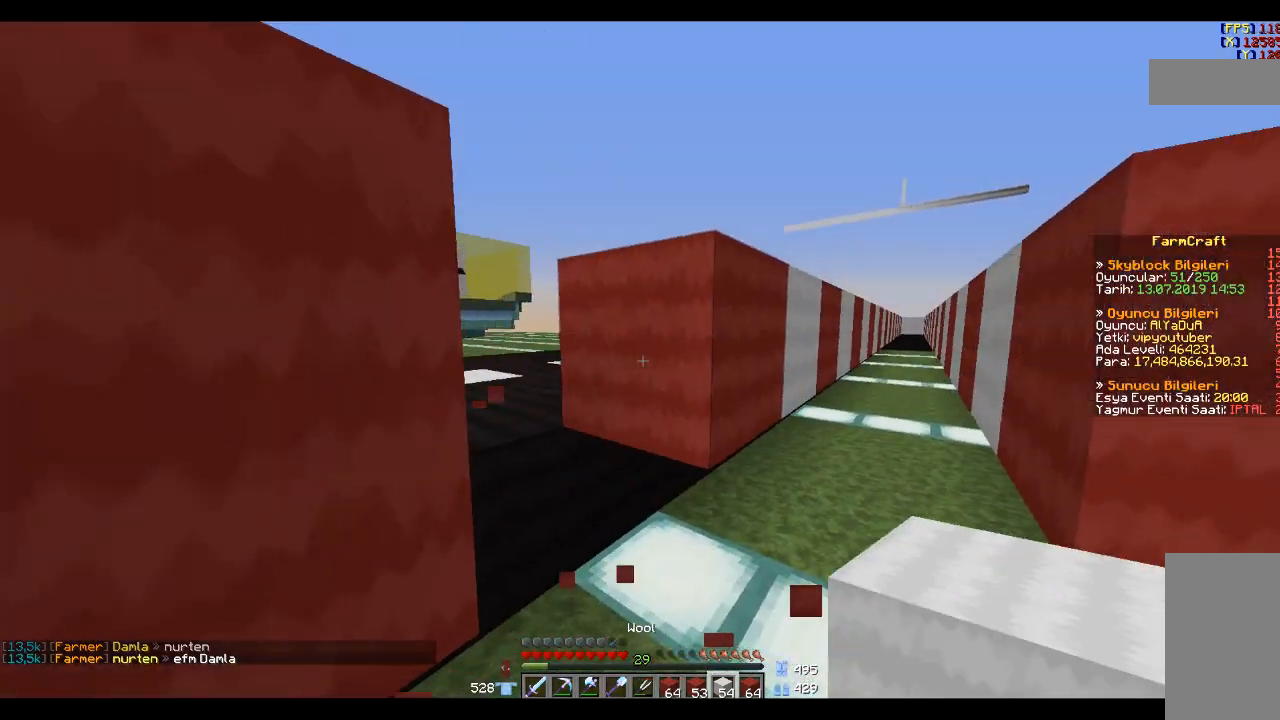
{"keys": ["s"], "mouse": [], "events": [[67, "mouse_right", "down"], [134, "mouse_right", "up"], [134, "s", "down"]]}
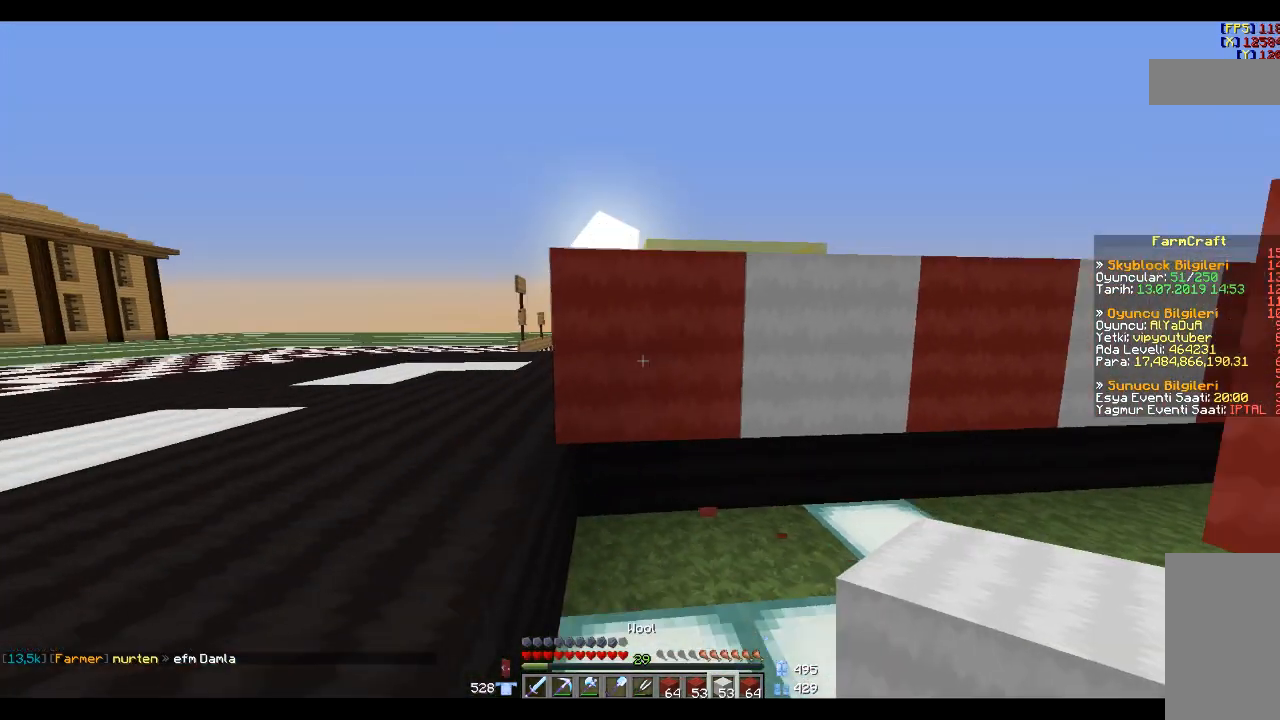
{"keys": [], "mouse": [], "events": [[66, "mouse_right", "down"], [167, "mouse_right", "up"], [367, "s", "up"]]}
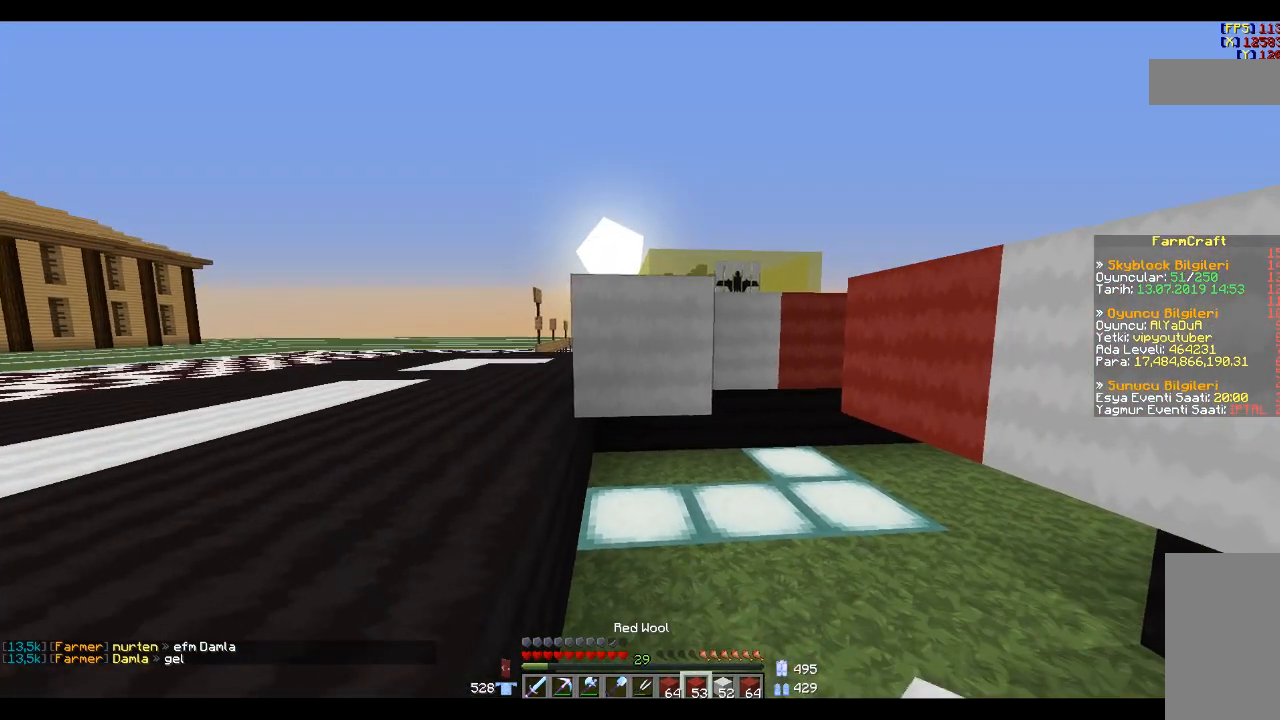
{"keys": ["s"], "mouse": [], "events": [[100, "mouse_right", "down"], [200, "mouse_right", "up"], [301, "s", "down"]]}
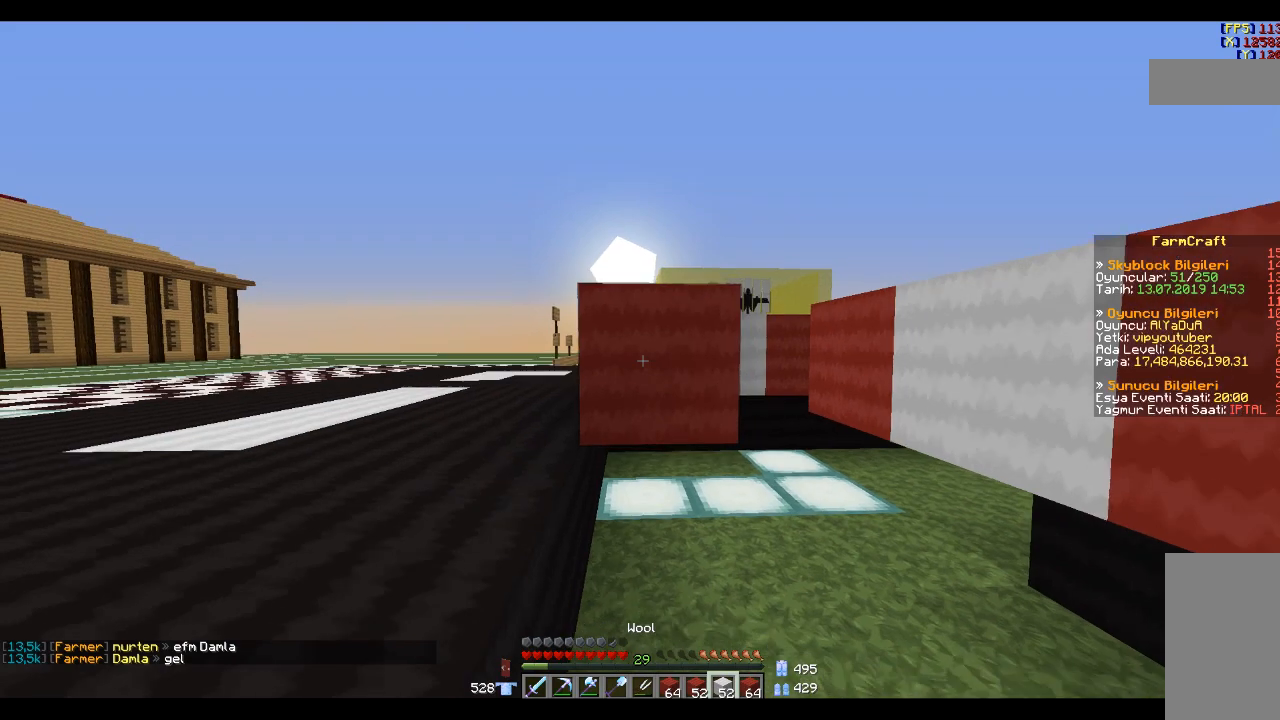
{"keys": [], "mouse": [], "events": [[100, "mouse_right", "down"], [200, "mouse_right", "up"], [367, "s", "up"]]}
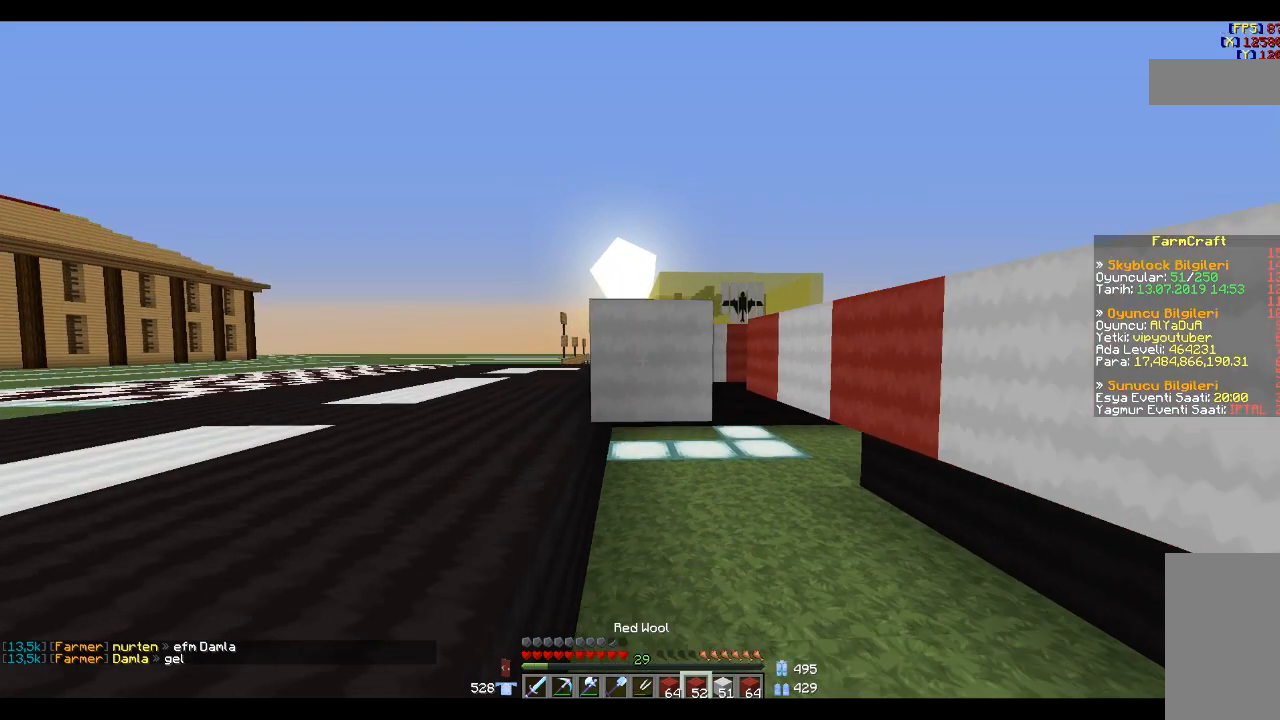
{"keys": ["s"], "mouse": [], "events": [[301, "mouse_right", "down"], [367, "s", "down"], [401, "mouse_right", "up"]]}
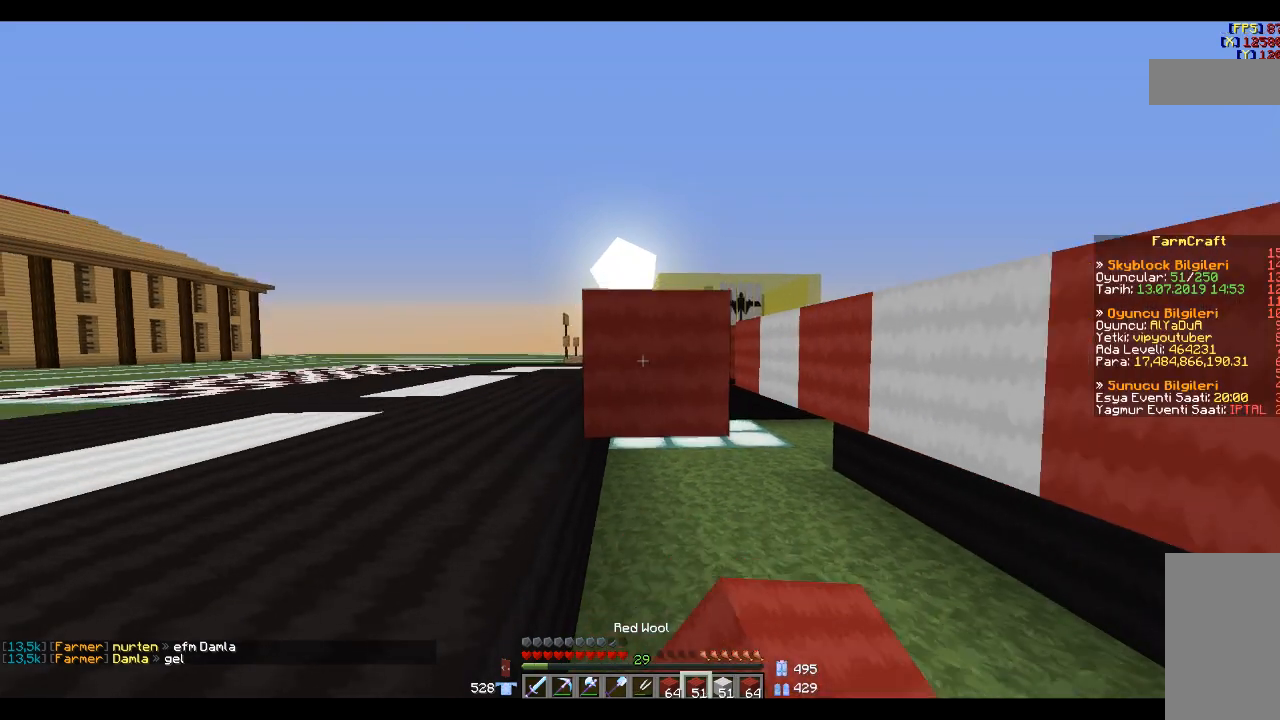
{"keys": ["a", "s"], "mouse": [], "events": [[167, "s", "up"], [367, "mouse_right", "down"], [367, "s", "down"], [500, "a", "down"], [500, "mouse_right", "up"]]}
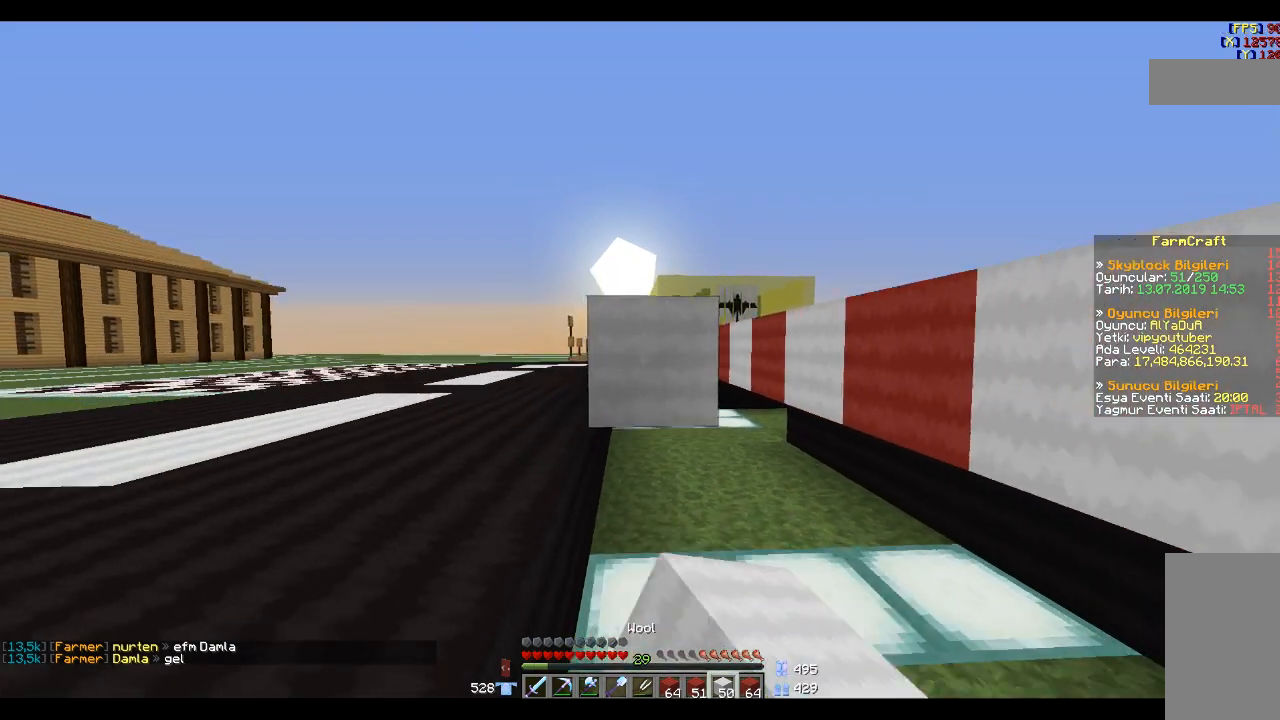
{"keys": ["s"], "mouse": [], "events": [[100, "a", "up"], [100, "s", "up"], [434, "s", "down"]]}
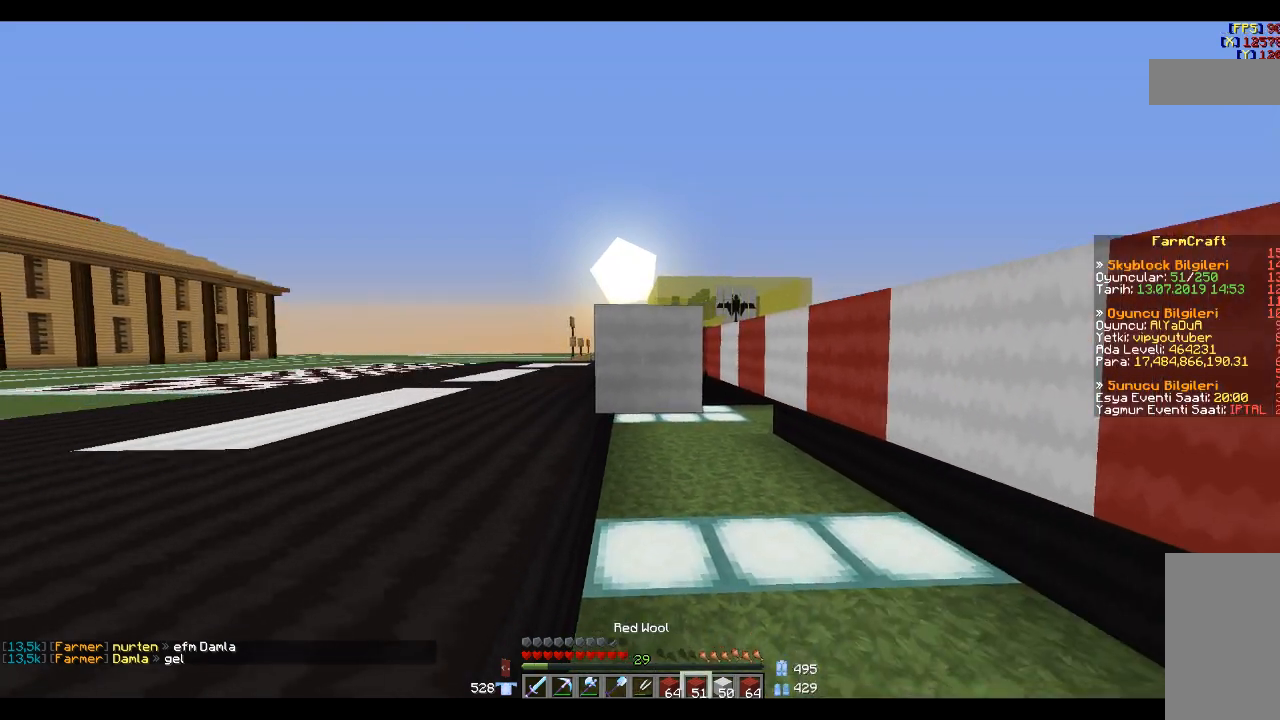
{"keys": ["s"], "mouse": [], "events": [[66, "mouse_right", "down"], [100, "s", "up"], [200, "mouse_right", "up"], [434, "s", "down"]]}
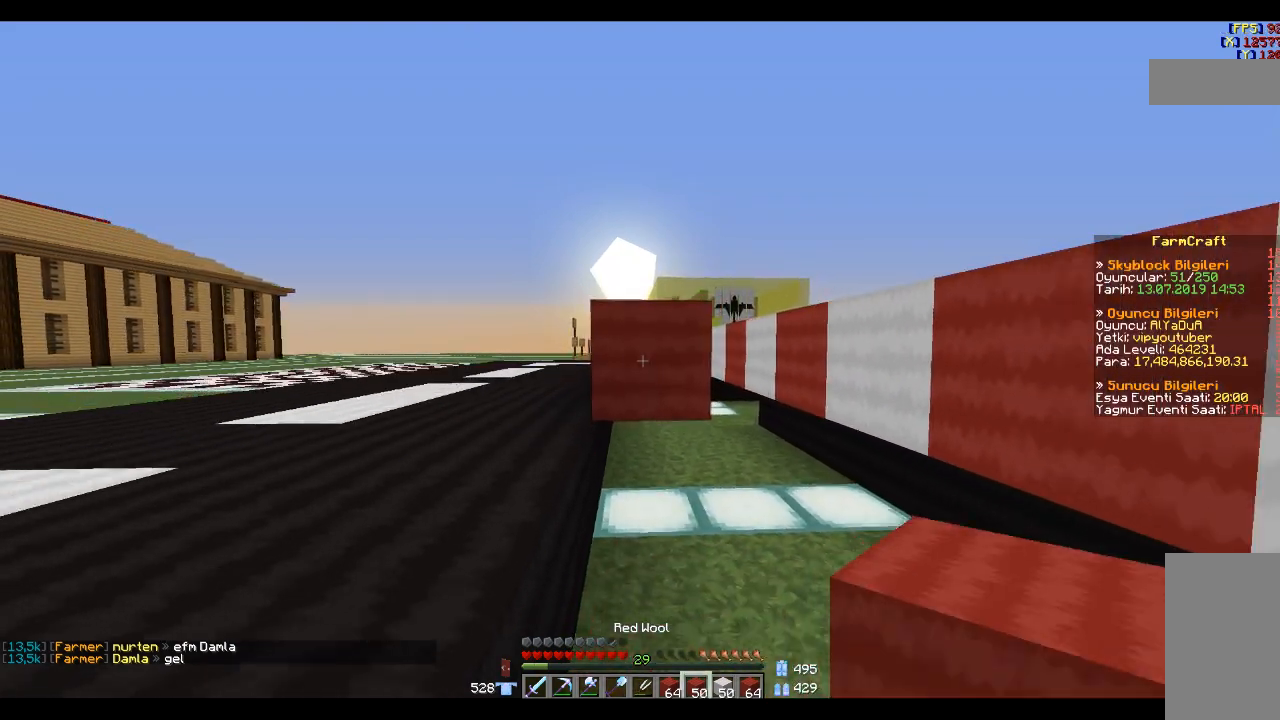
{"keys": [], "mouse": [], "events": [[100, "s", "up"]]}
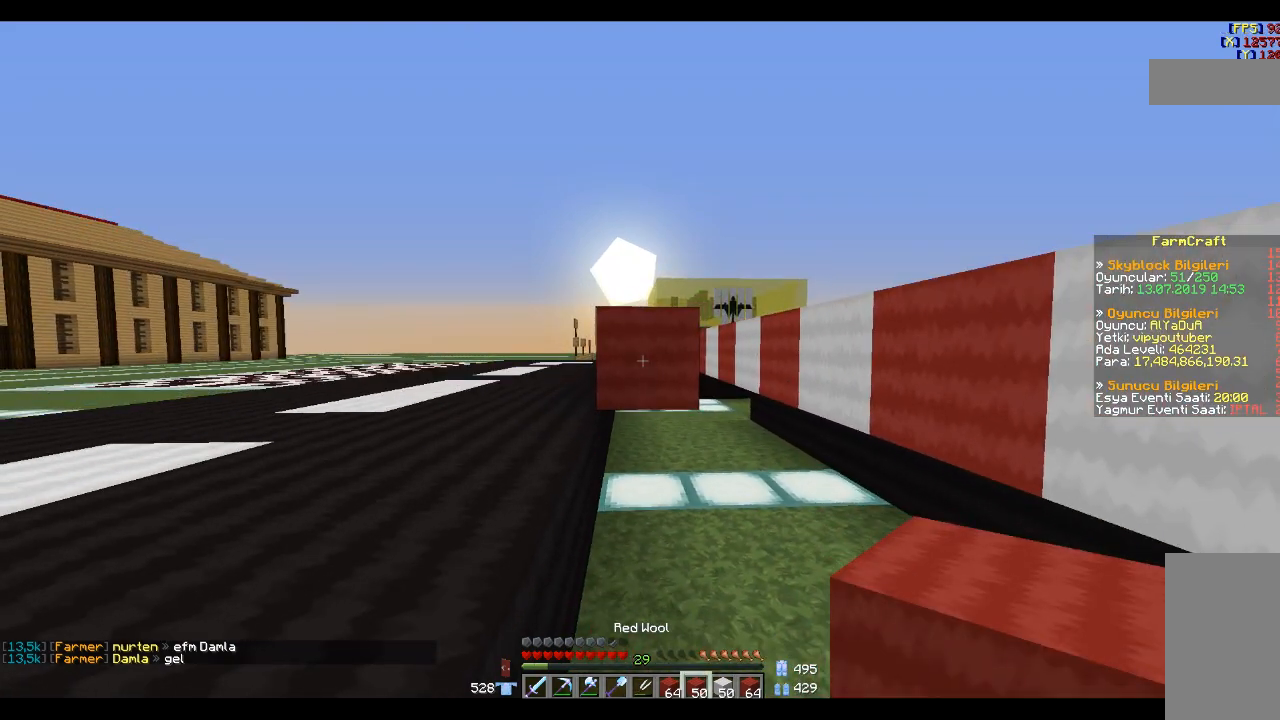
{"keys": ["s"], "mouse": ["right"], "events": [[400, "mouse_right", "down"], [500, "s", "down"]]}
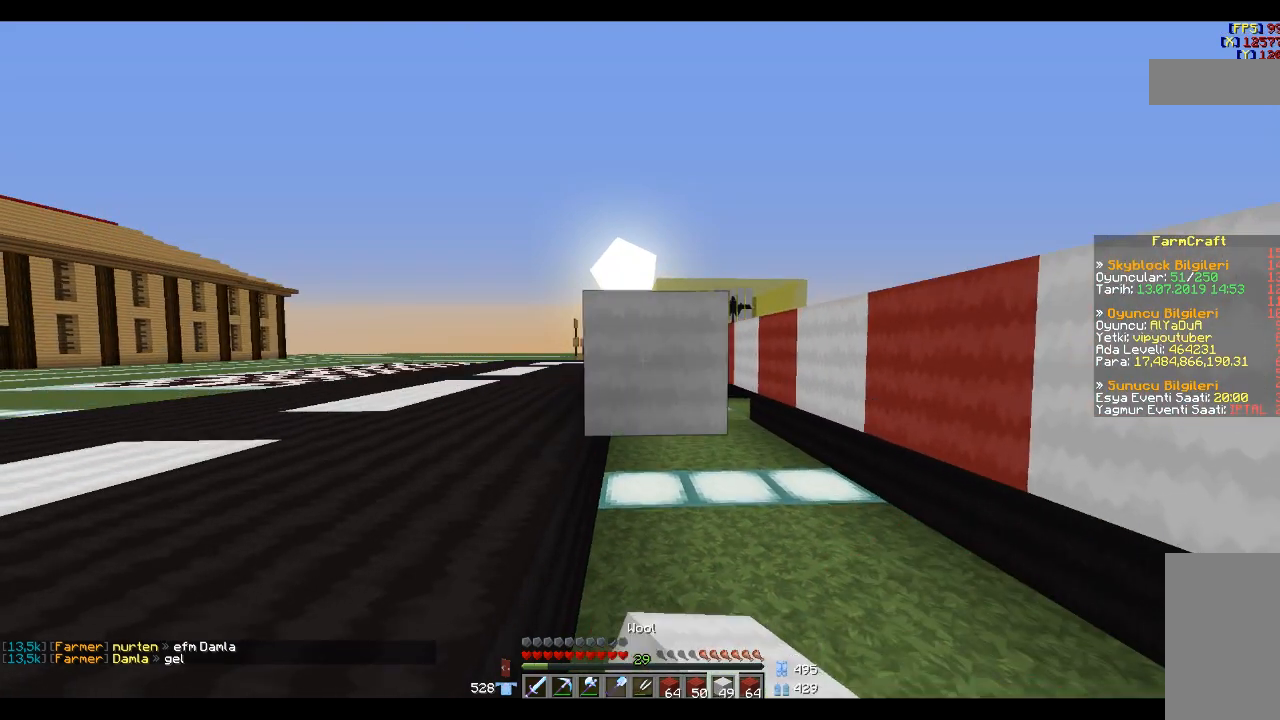
{"keys": [], "mouse": [], "events": [[67, "mouse_right", "up"], [200, "s", "up"]]}
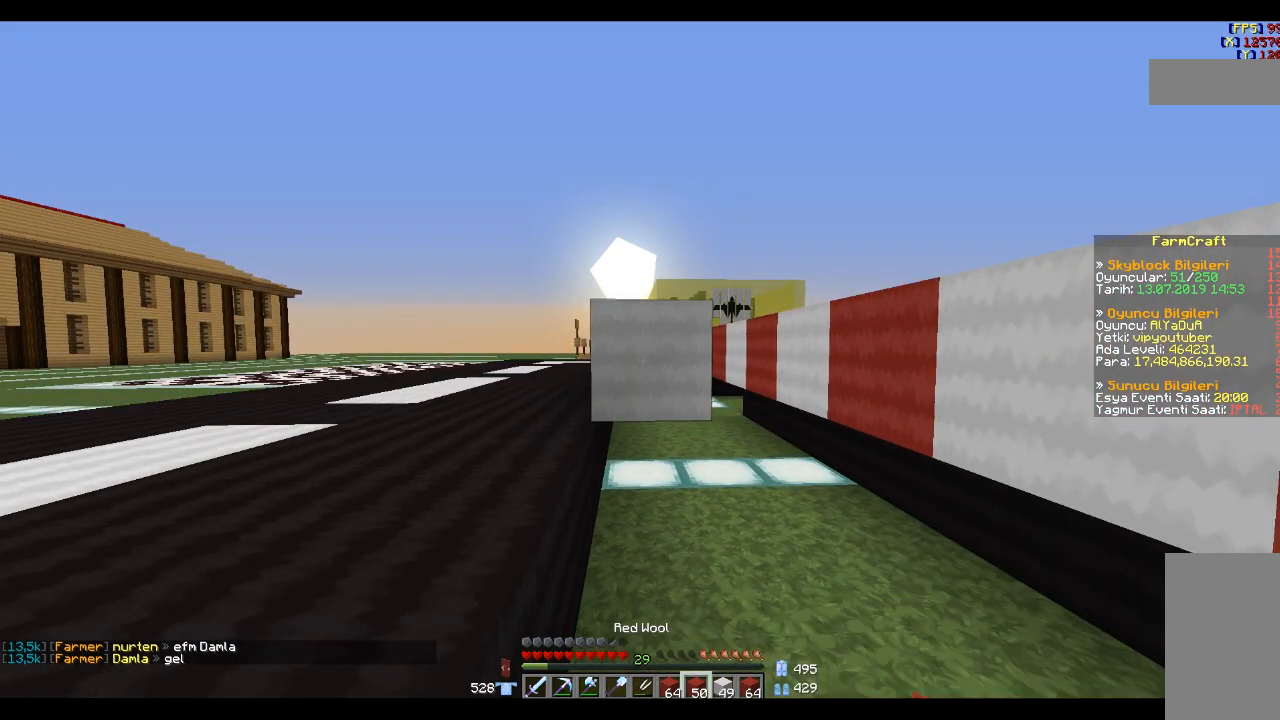
{"keys": ["d", "s"], "mouse": [], "events": [[33, "mouse_right", "down"], [33, "s", "down"], [133, "mouse_right", "up"], [367, "d", "down"]]}
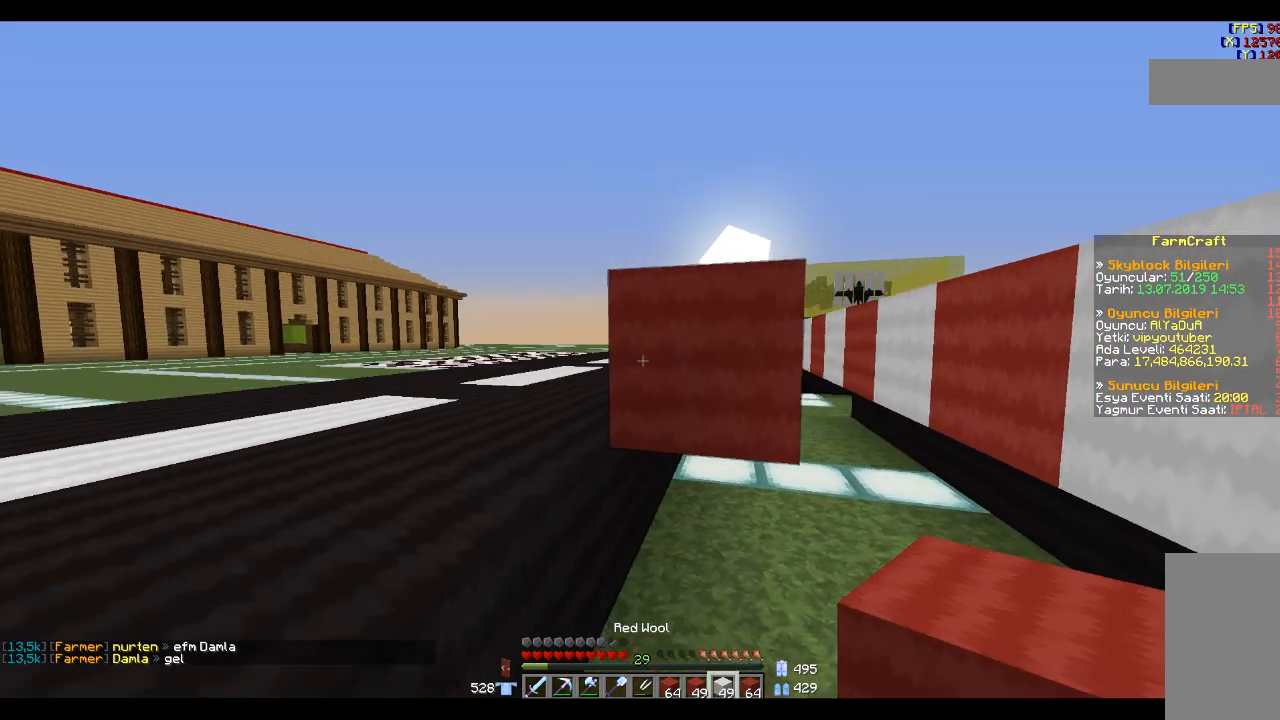
{"keys": [], "mouse": [], "events": [[167, "d", "up"], [267, "s", "up"], [367, "mouse_right", "down"], [401, "mouse_right", "up"]]}
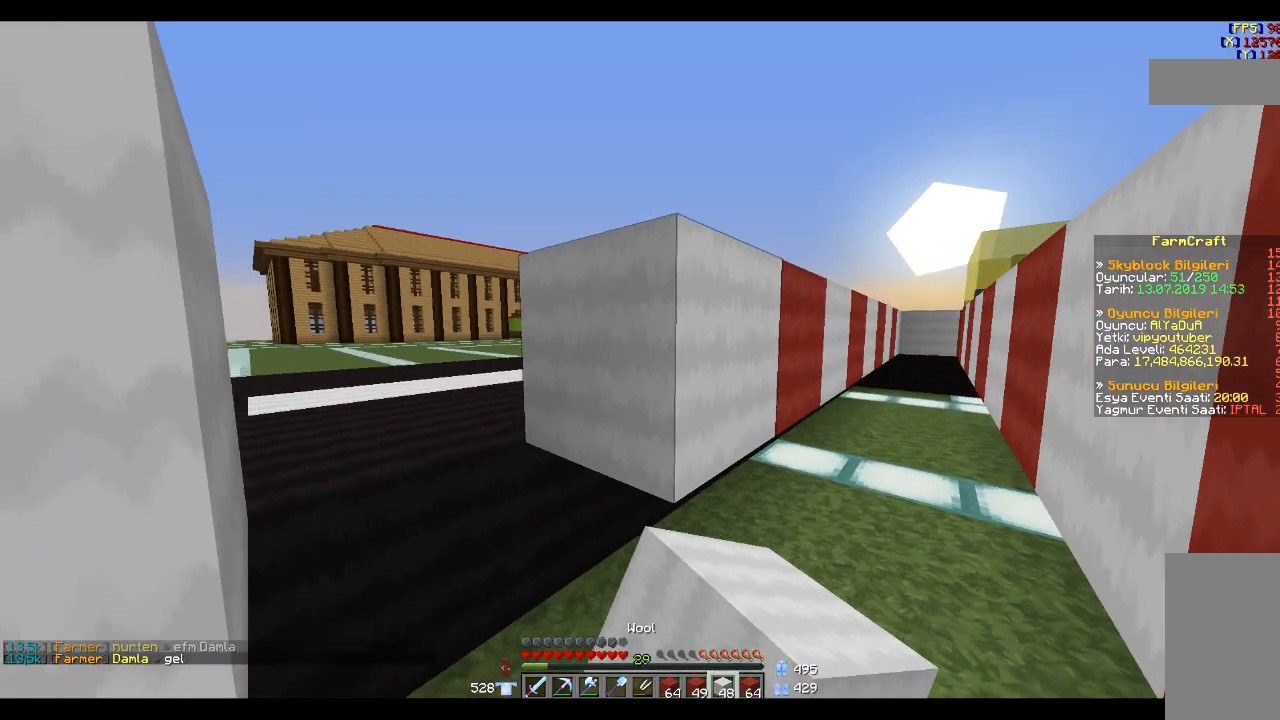
{"keys": [], "mouse": ["right"], "events": [[66, "s", "down"], [100, "s", "up"], [467, "mouse_right", "down"]]}
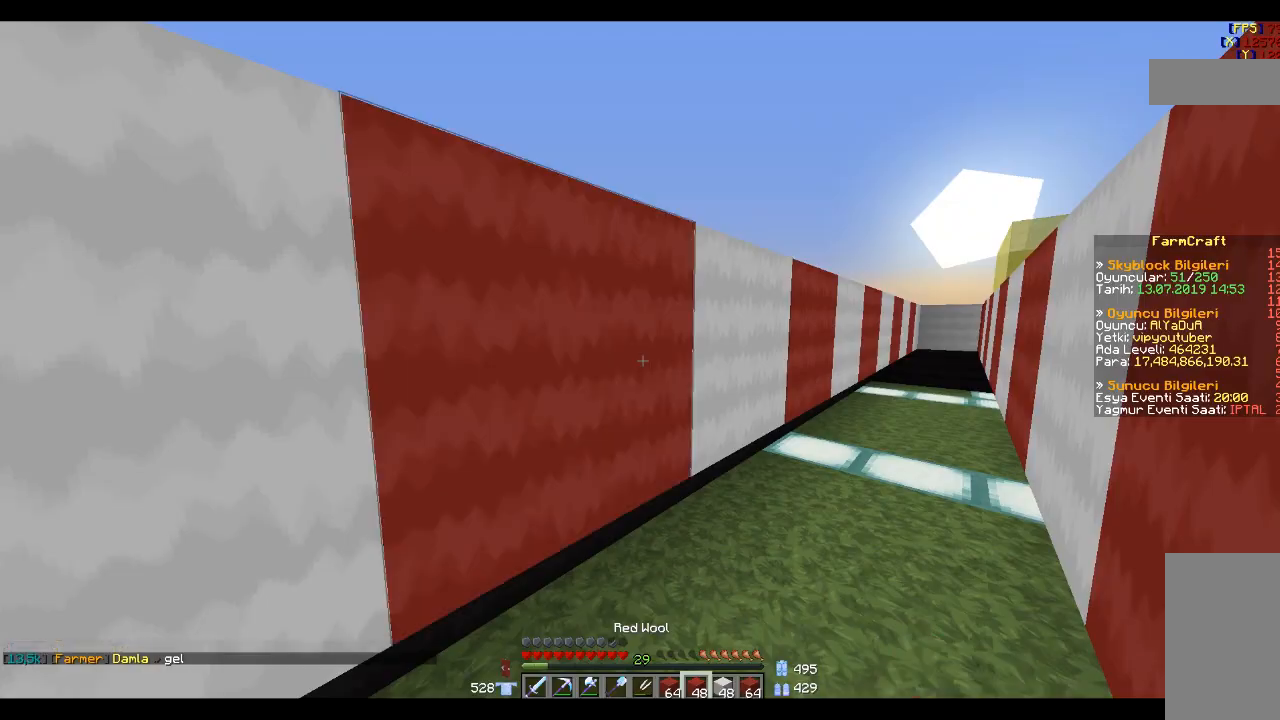
{"keys": ["a", "space"], "mouse": [], "events": [[67, "mouse_right", "up"], [67, "space", "down"], [134, "space", "up"], [234, "space", "down"], [467, "a", "down"]]}
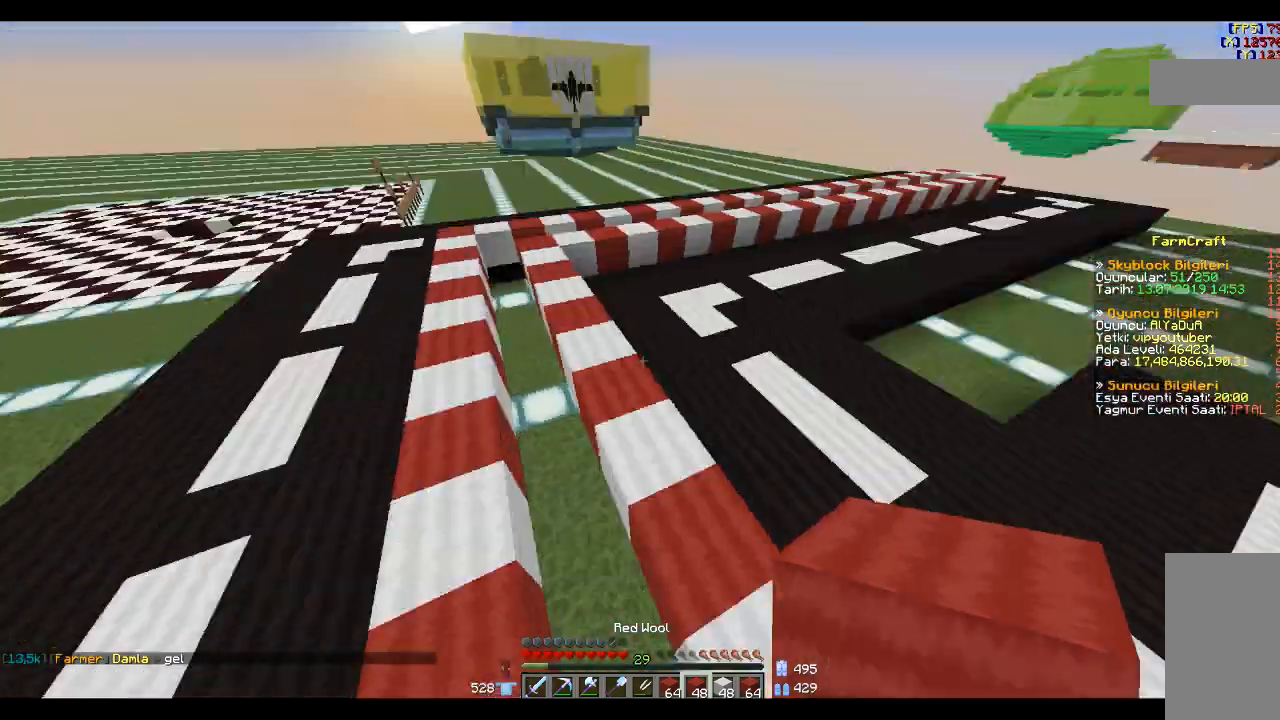
{"keys": ["a", "s", "space"], "mouse": [], "events": [[333, "s", "down"]]}
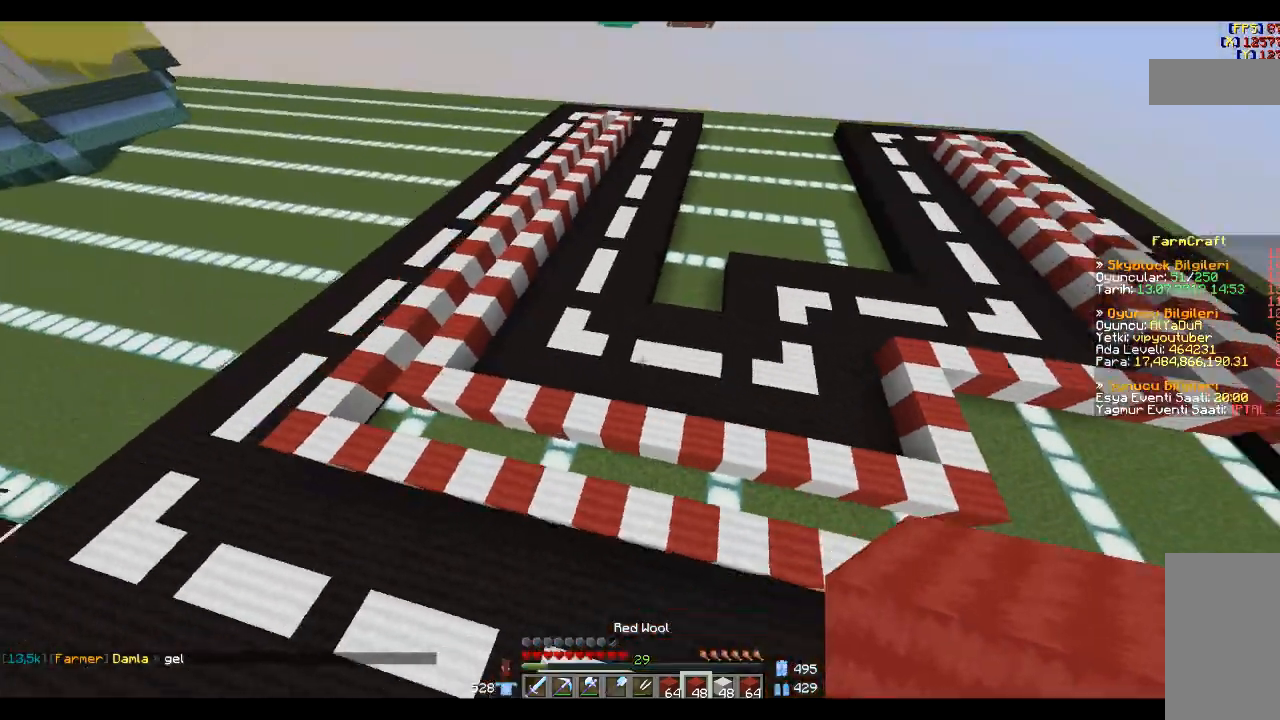
{"keys": ["space"], "mouse": [], "events": [[134, "s", "up"], [167, "a", "up"]]}
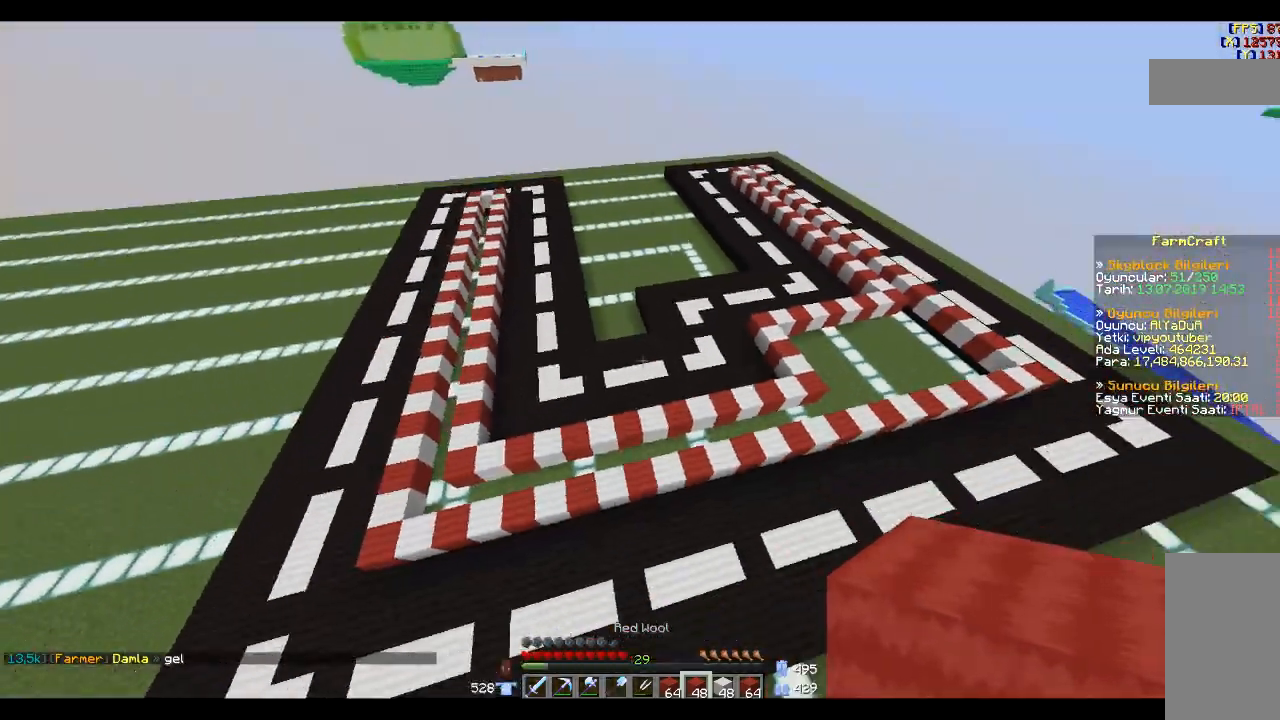
{"keys": ["a", "s"], "mouse": [], "events": [[67, "space", "up"], [367, "s", "down"], [434, "a", "down"]]}
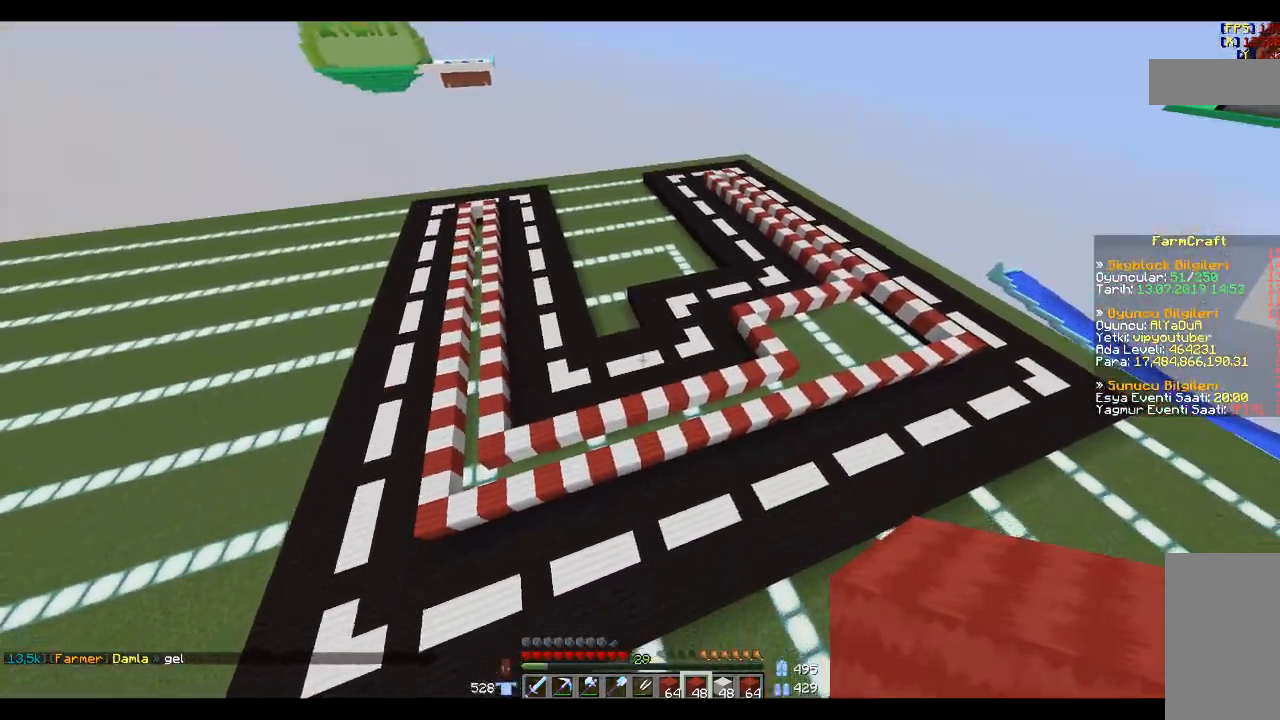
{"keys": ["a"], "mouse": [], "events": [[100, "s", "up"], [133, "a", "up"], [334, "a", "down"]]}
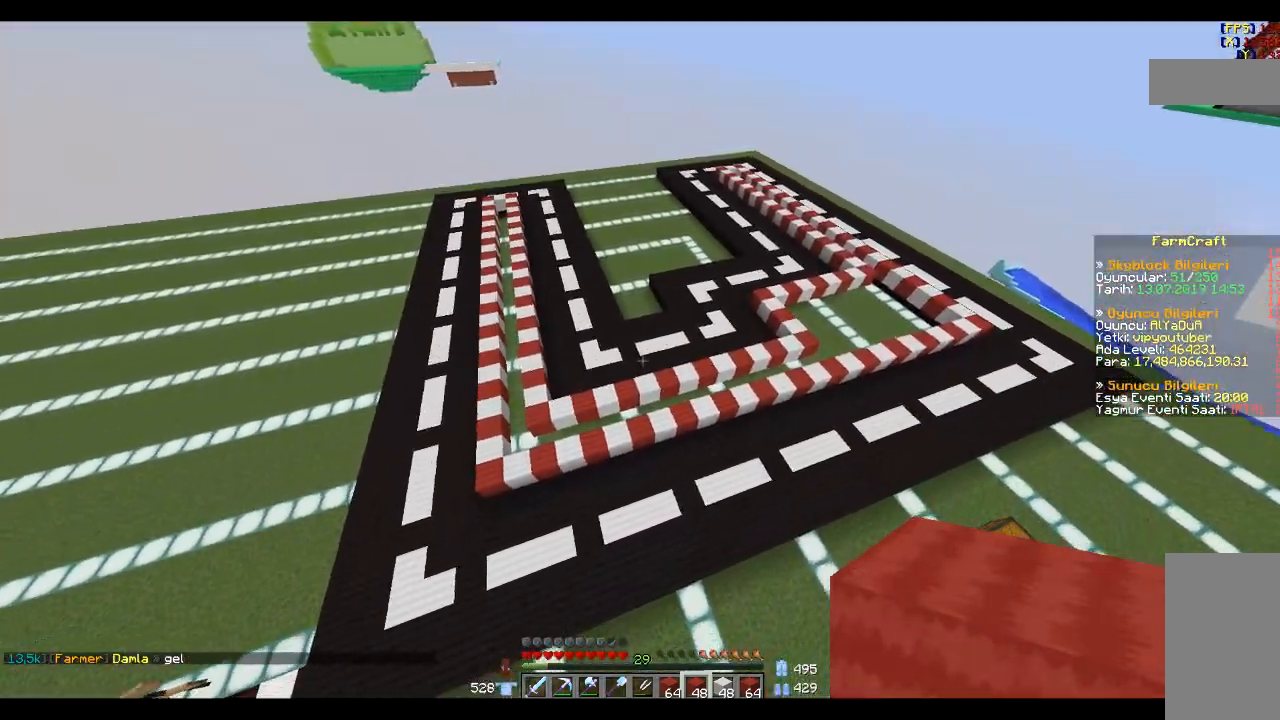
{"keys": ["a"], "mouse": [], "events": []}
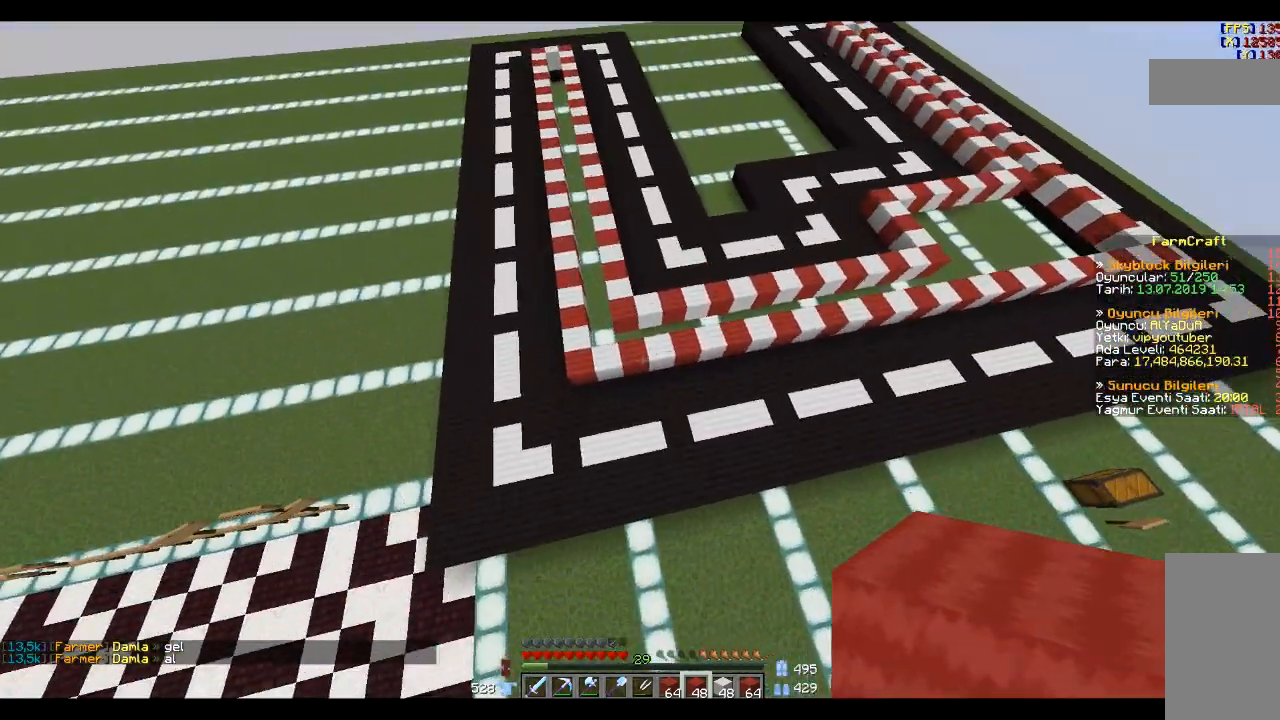
{"keys": [], "mouse": [], "events": [[67, "s", "down"], [133, "a", "up"], [200, "d", "down"], [233, "s", "up"], [434, "d", "up"]]}
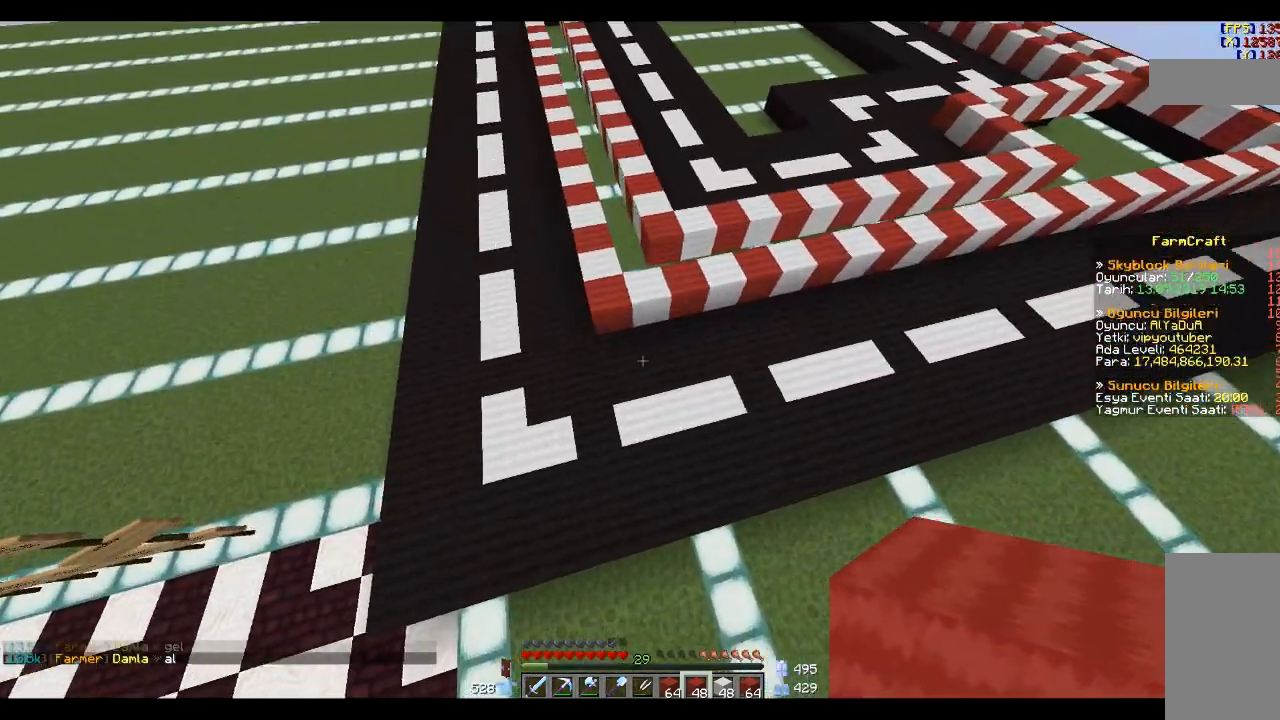
{"keys": ["s"], "mouse": [], "events": [[301, "s", "down"], [401, "d", "down"], [468, "d", "up"]]}
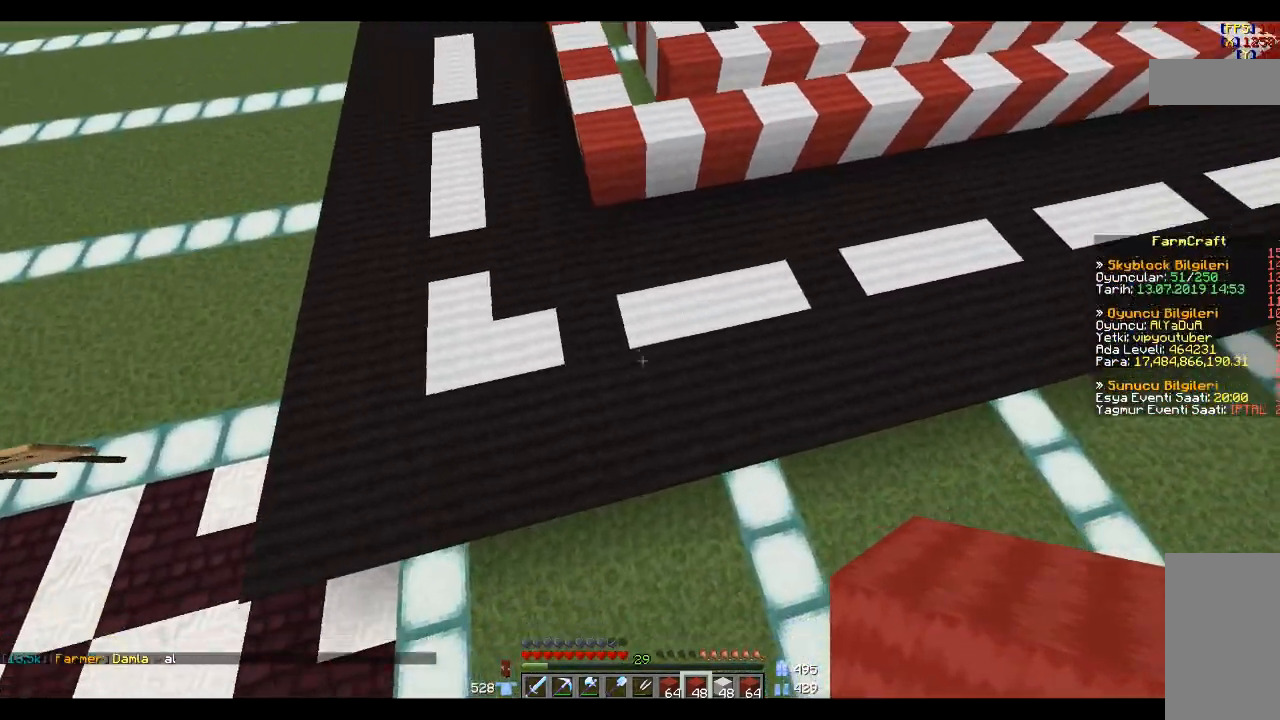
{"keys": ["a"], "mouse": [], "events": [[67, "s", "up"], [300, "a", "down"]]}